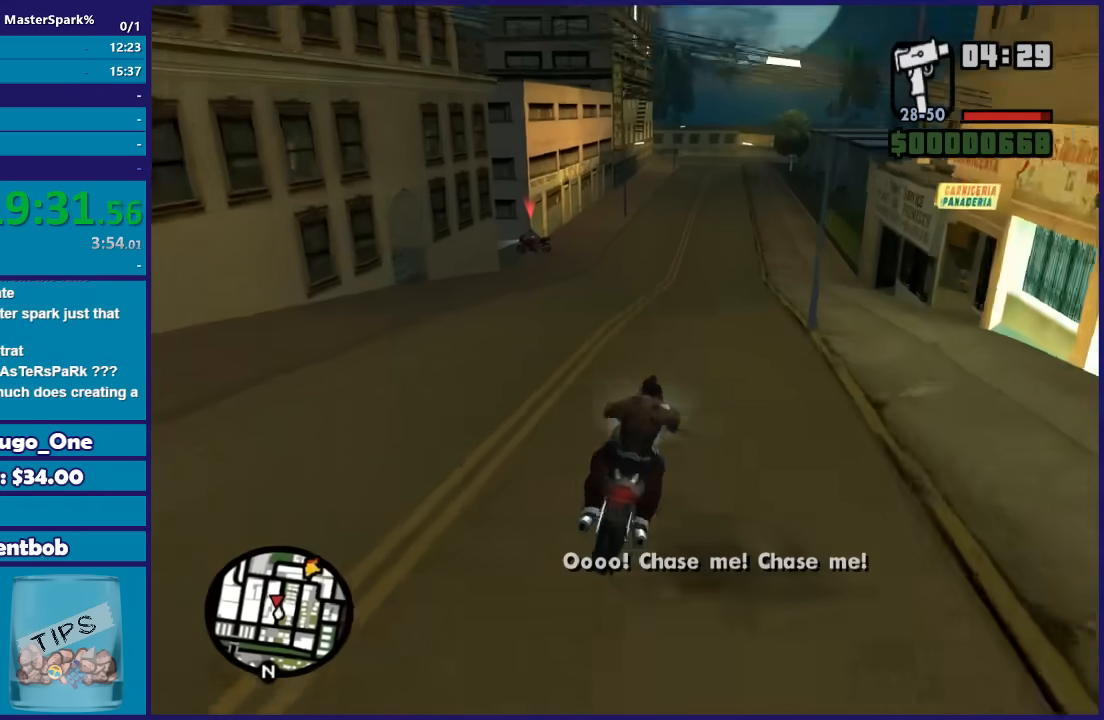
Gameplay with a controller (Xbox layout); each line is a JSON object with the inputs held at the frame after it. "button_events" lists button changes between this image and that frame as [ms after this image, input, new state], when the widget could be followed in between (sticks are given only as held states). This document gives stick clicks only as held states, not as events.
{"buttons": ["R2"], "left_stick": "left", "right_stick": "down-left", "button_events": []}
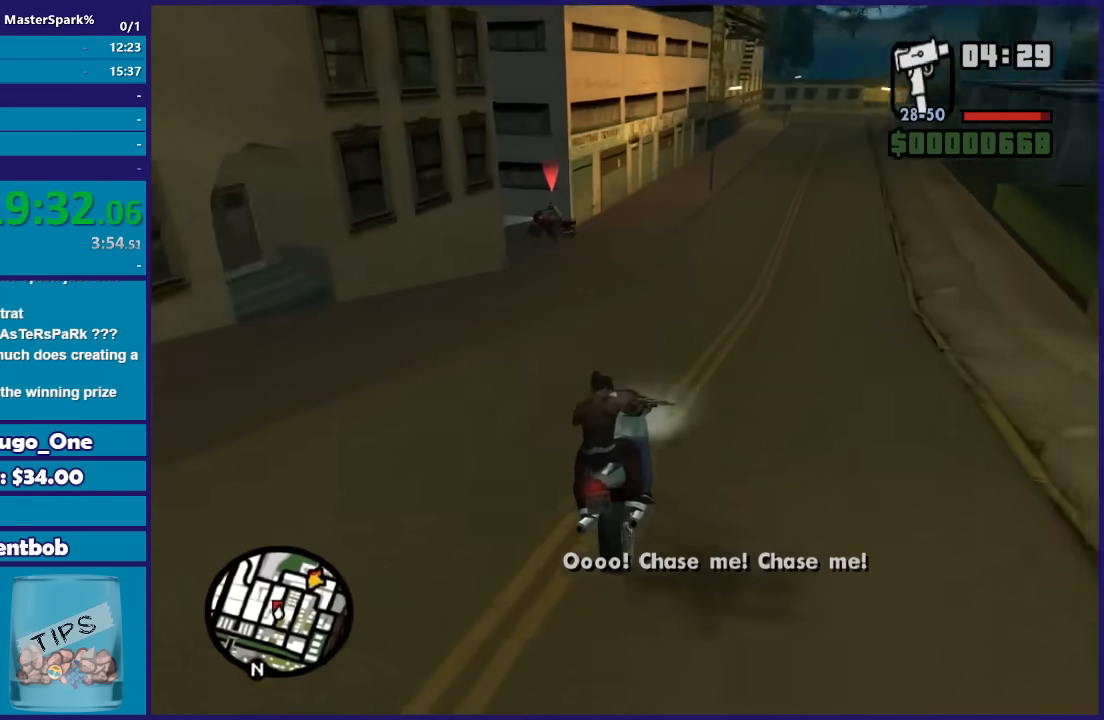
{"buttons": ["L2"], "left_stick": "left", "right_stick": "down-left", "button_events": [[100, "R2", "up"], [233, "L2", "down"]]}
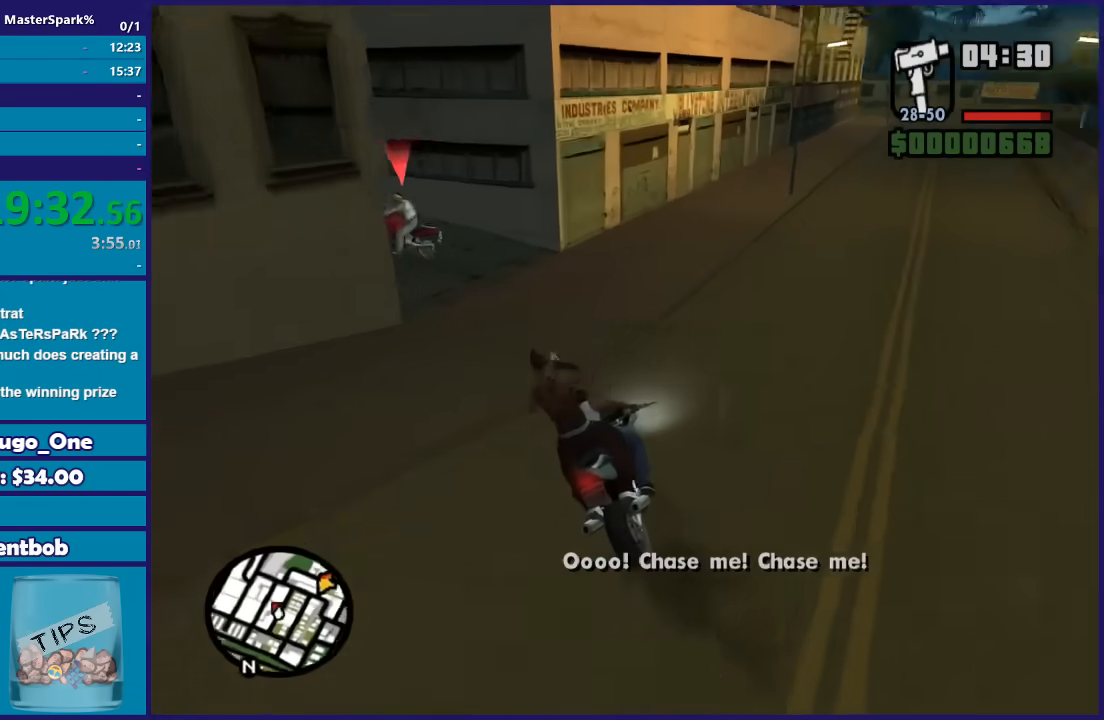
{"buttons": [], "left_stick": "down-left", "right_stick": "down-left", "button_events": [[434, "L2", "up"]]}
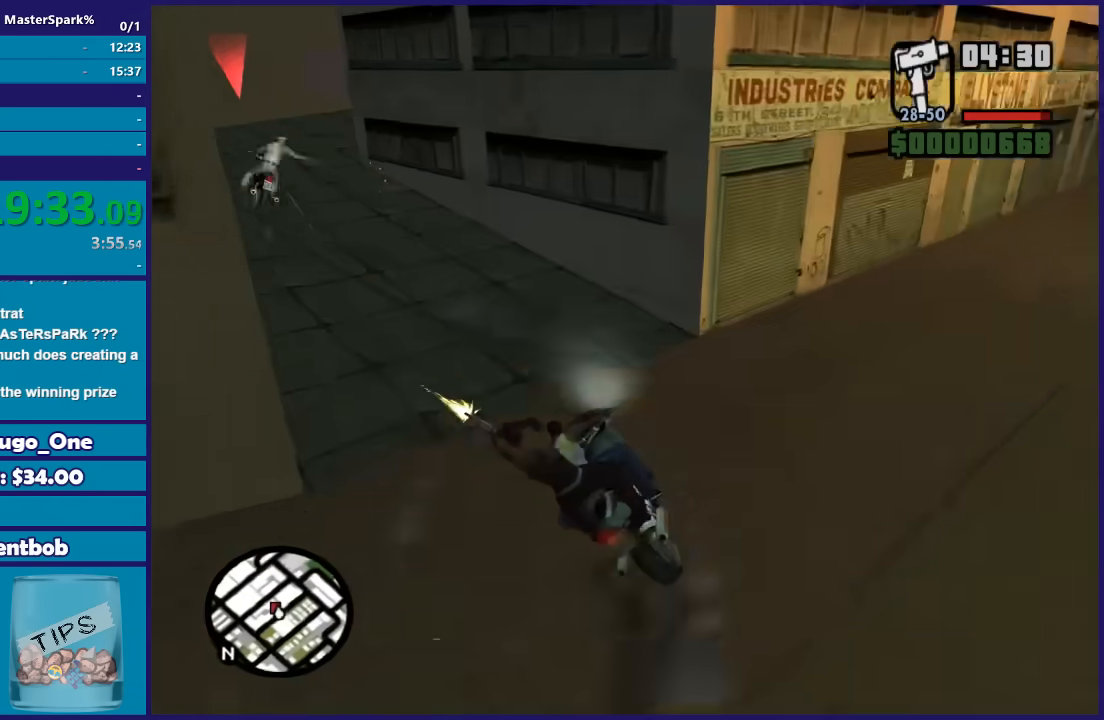
{"buttons": ["R2"], "left_stick": "center", "right_stick": "center", "button_events": [[233, "R2", "down"]]}
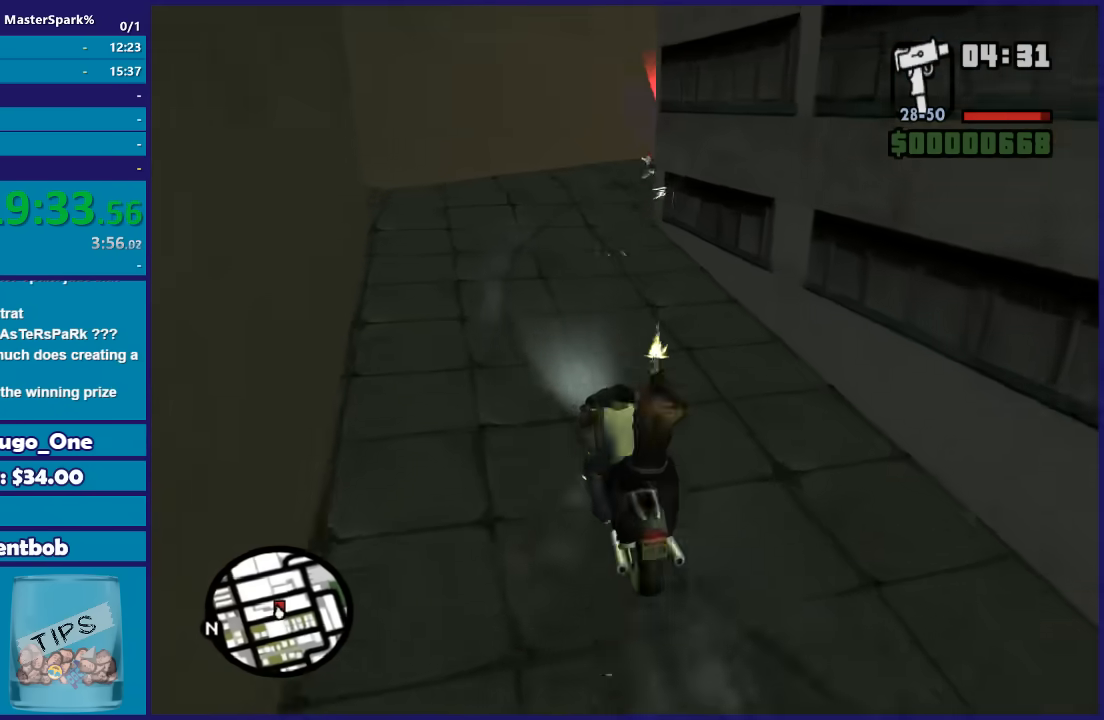
{"buttons": [], "left_stick": "center", "right_stick": "down-right", "button_events": [[300, "R2", "up"]]}
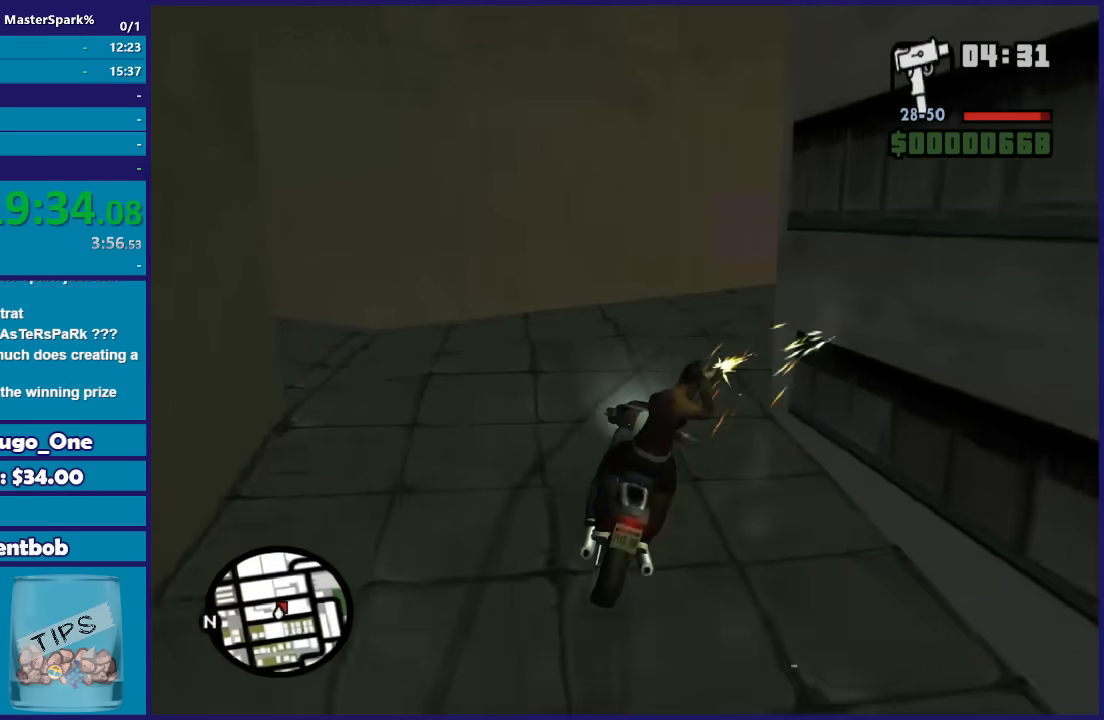
{"buttons": [], "left_stick": "center", "right_stick": "down", "button_events": [[33, "L2", "down"], [200, "L2", "up"]]}
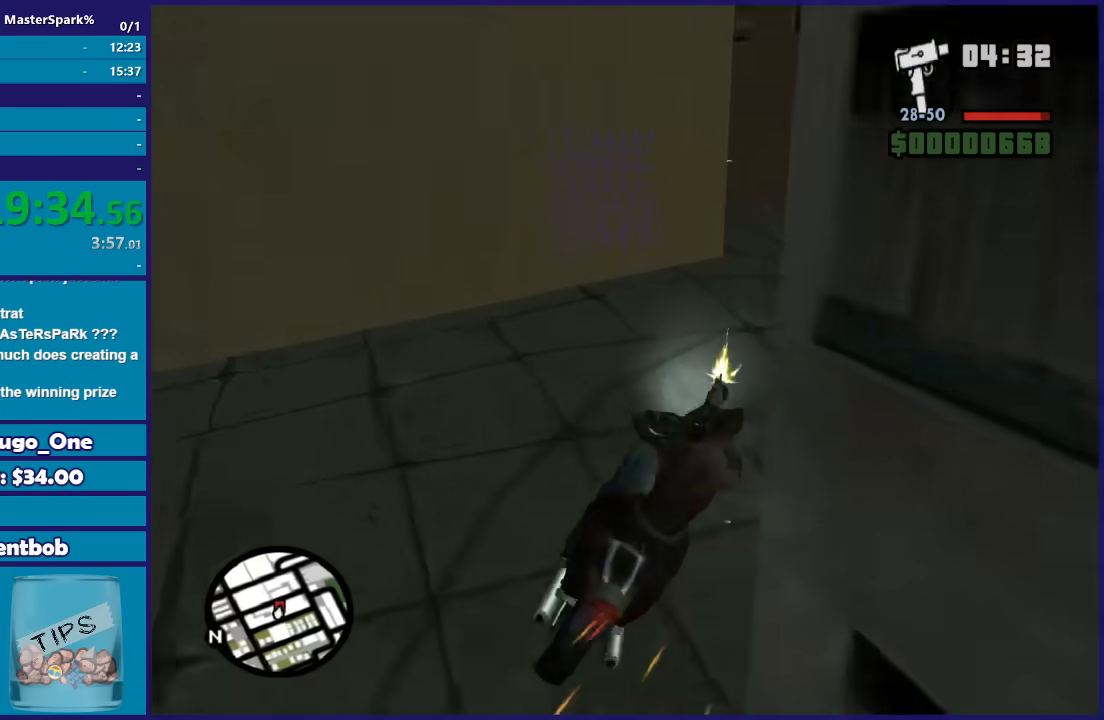
{"buttons": ["R2"], "left_stick": "down-right", "right_stick": "down-left", "button_events": [[34, "R2", "down"]]}
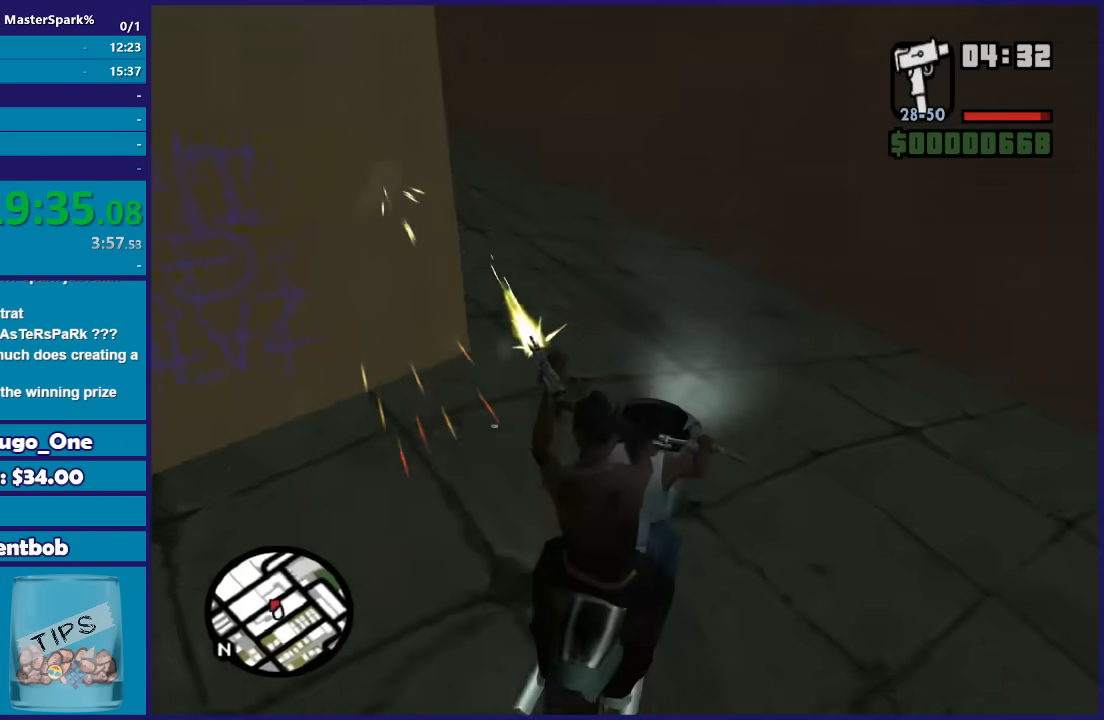
{"buttons": [], "left_stick": "left", "right_stick": "down-left", "button_events": [[267, "R2", "up"]]}
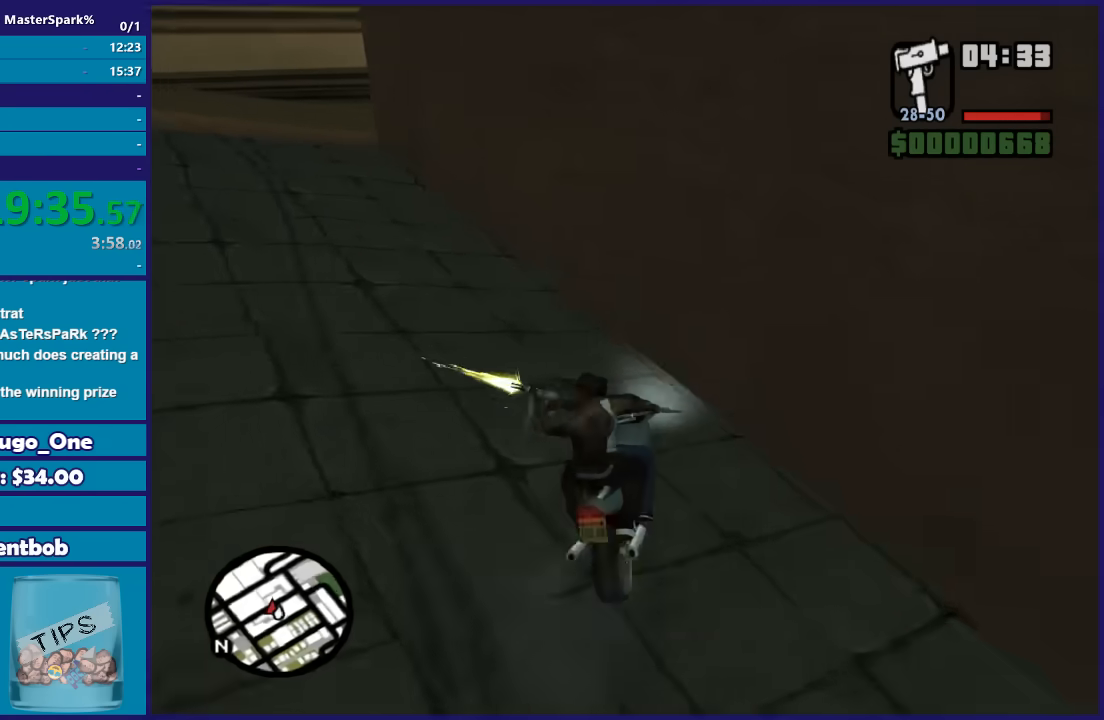
{"buttons": ["R2"], "left_stick": "left", "right_stick": "down-left", "button_events": [[67, "R2", "down"]]}
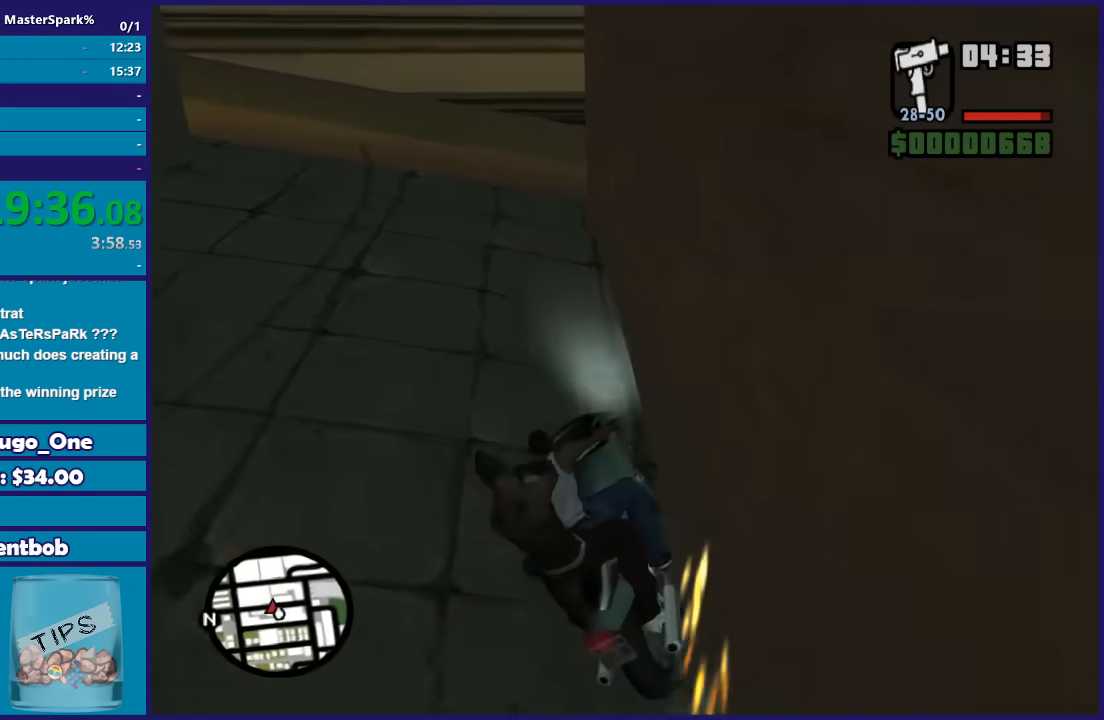
{"buttons": ["R2"], "left_stick": "left", "right_stick": "down-left", "button_events": []}
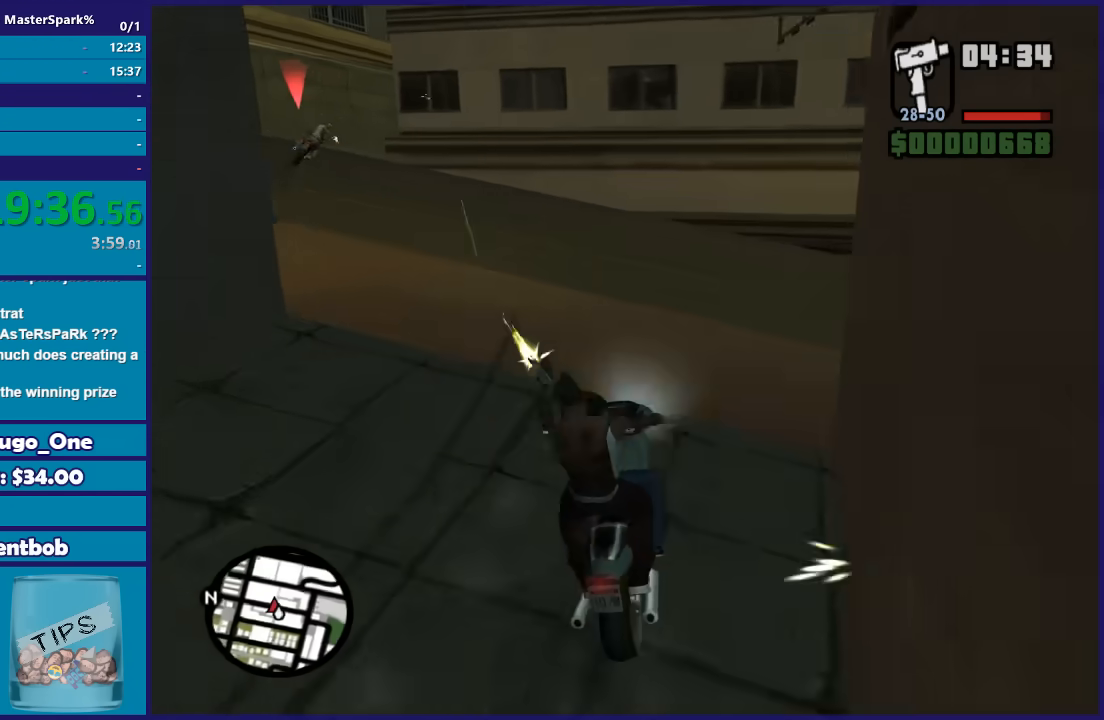
{"buttons": ["R2"], "left_stick": "left", "right_stick": "down-left", "button_events": [[100, "R2", "up"], [367, "R2", "down"]]}
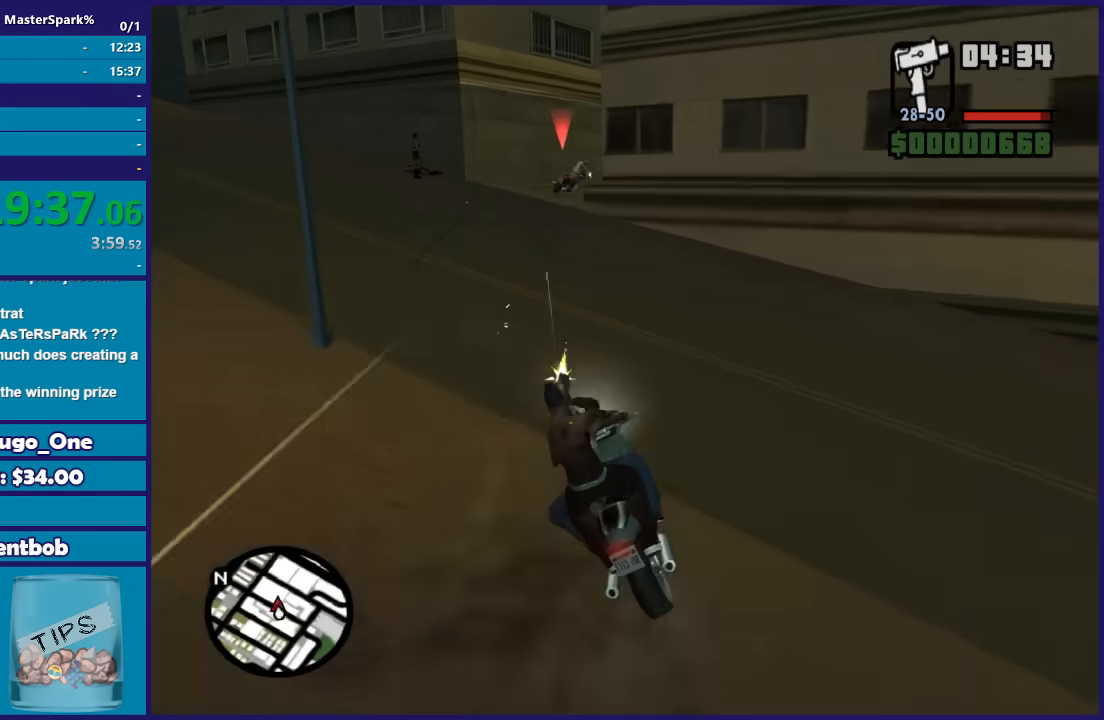
{"buttons": ["R2"], "left_stick": "center", "right_stick": "center", "button_events": []}
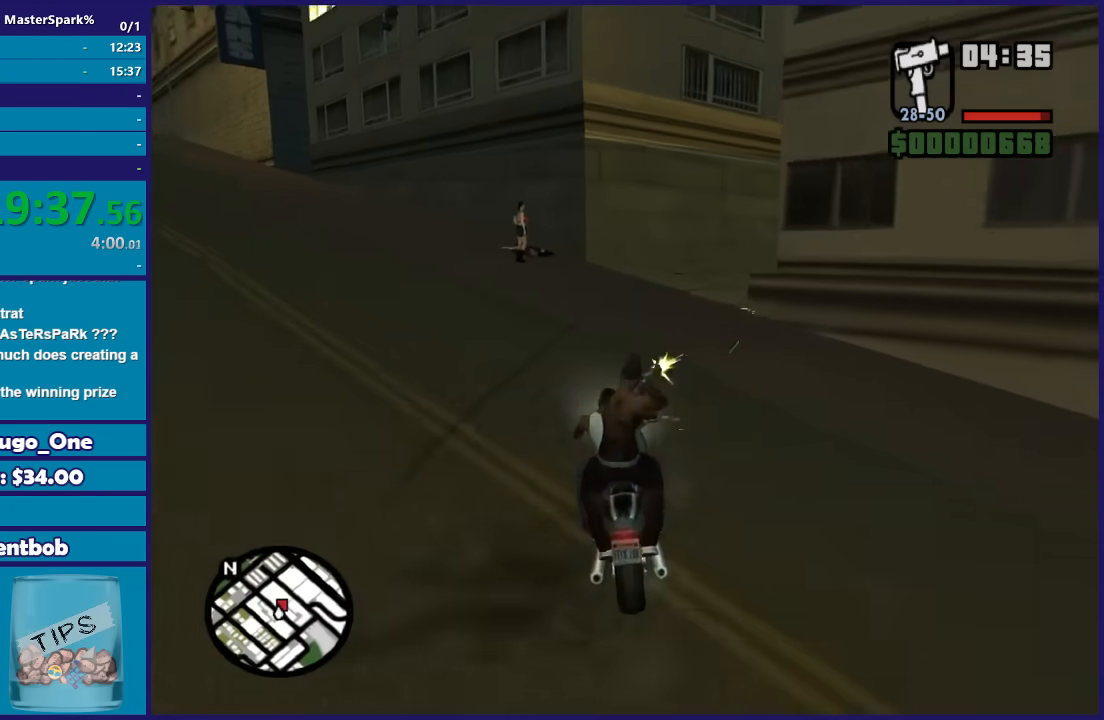
{"buttons": ["R2"], "left_stick": "right", "right_stick": "down-right", "button_events": []}
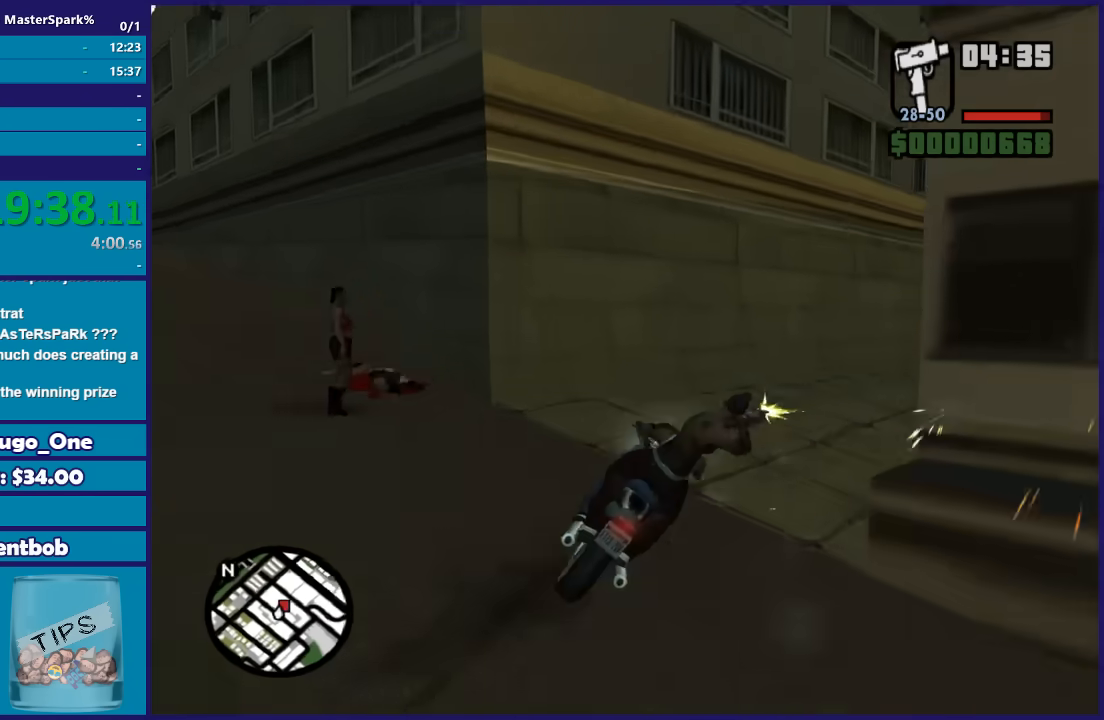
{"buttons": ["R2"], "left_stick": "right", "right_stick": "down-right", "button_events": []}
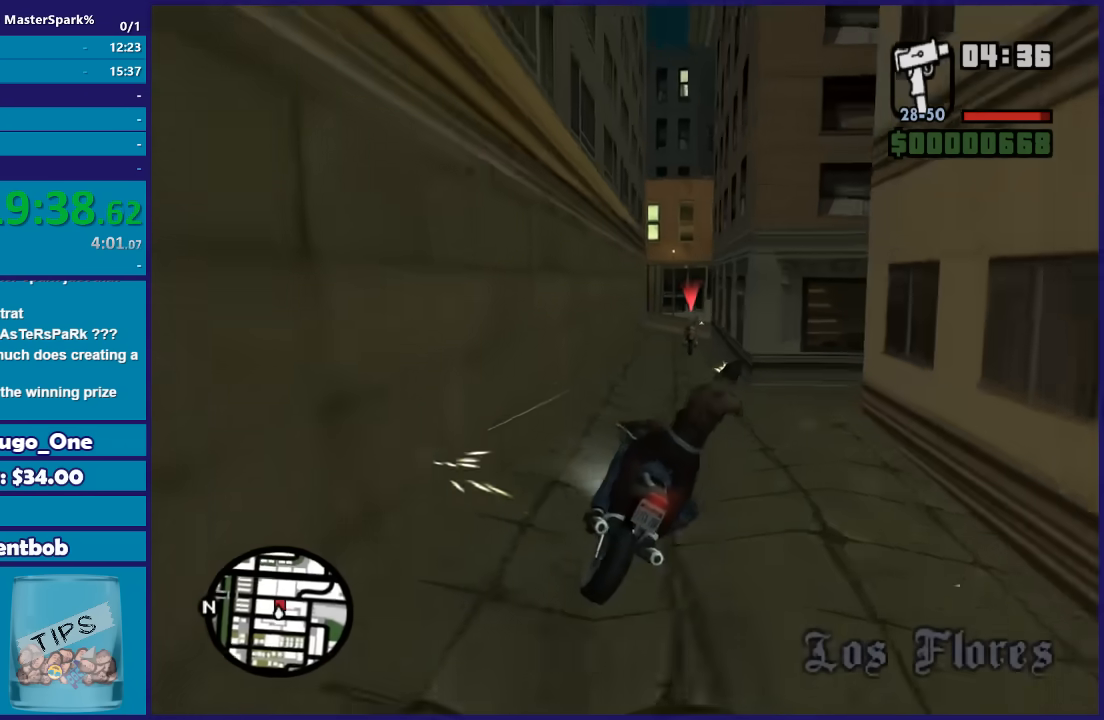
{"buttons": ["R2"], "left_stick": "right", "right_stick": "down", "button_events": []}
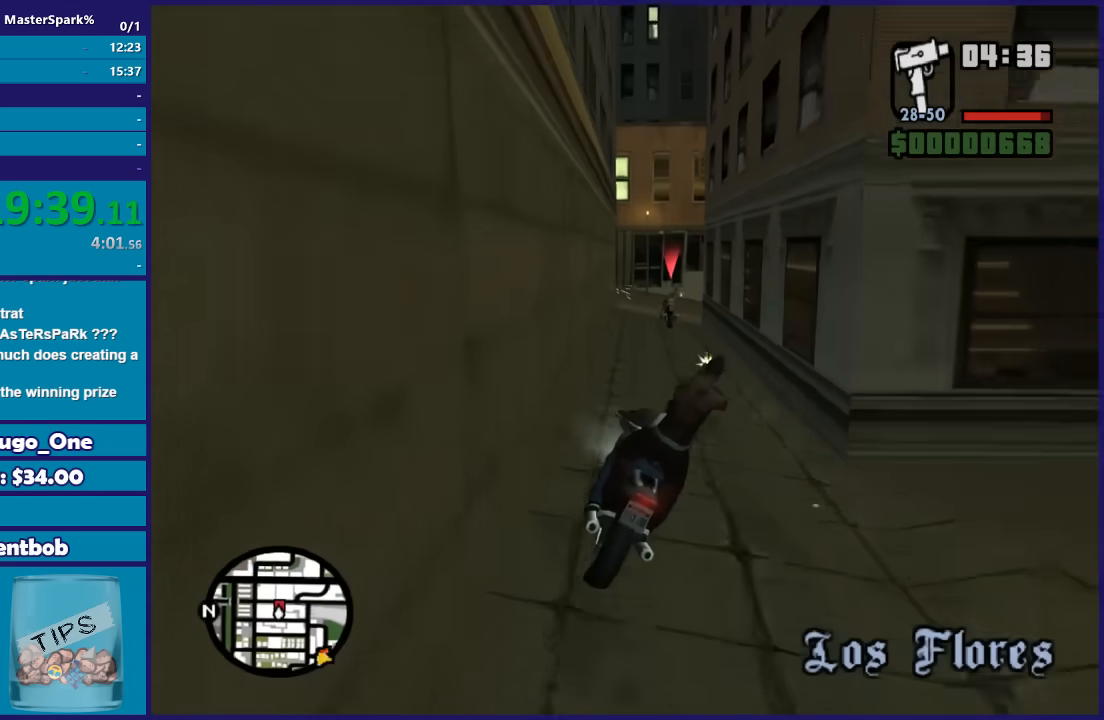
{"buttons": ["R2"], "left_stick": "down-left", "right_stick": "down-left", "button_events": []}
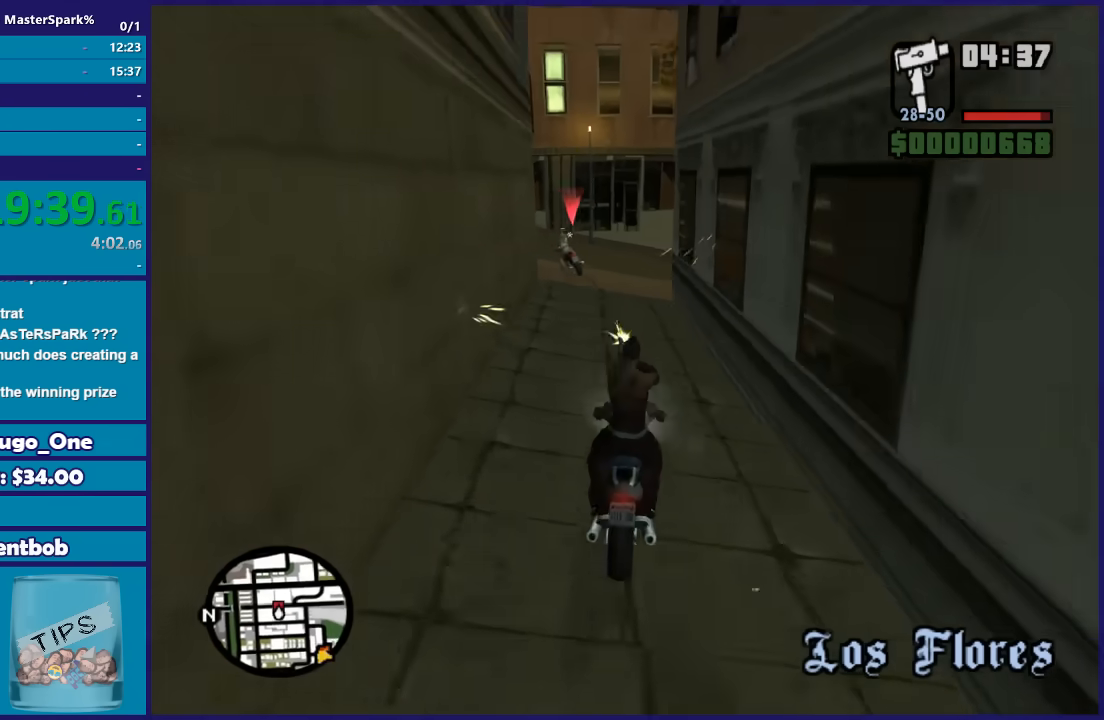
{"buttons": ["L2"], "left_stick": "left", "right_stick": "down-left", "button_events": [[134, "R2", "up"], [167, "L2", "down"], [300, "L2", "up"], [401, "L2", "down"]]}
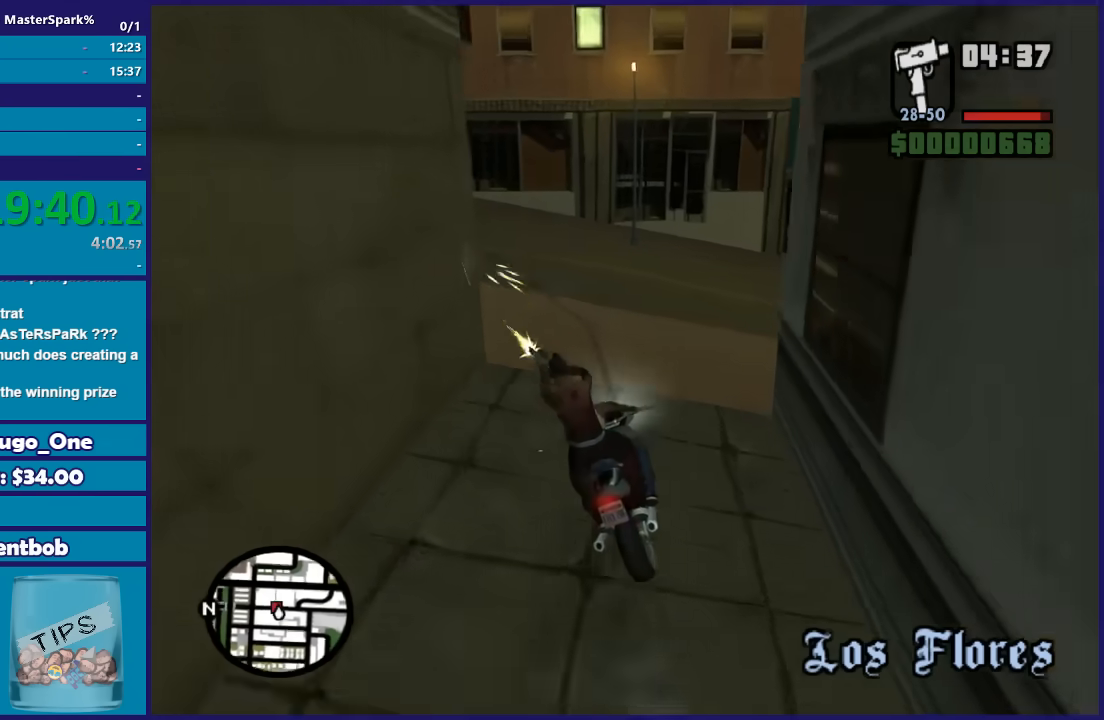
{"buttons": [], "left_stick": "left", "right_stick": "down-left", "button_events": [[33, "L2", "up"]]}
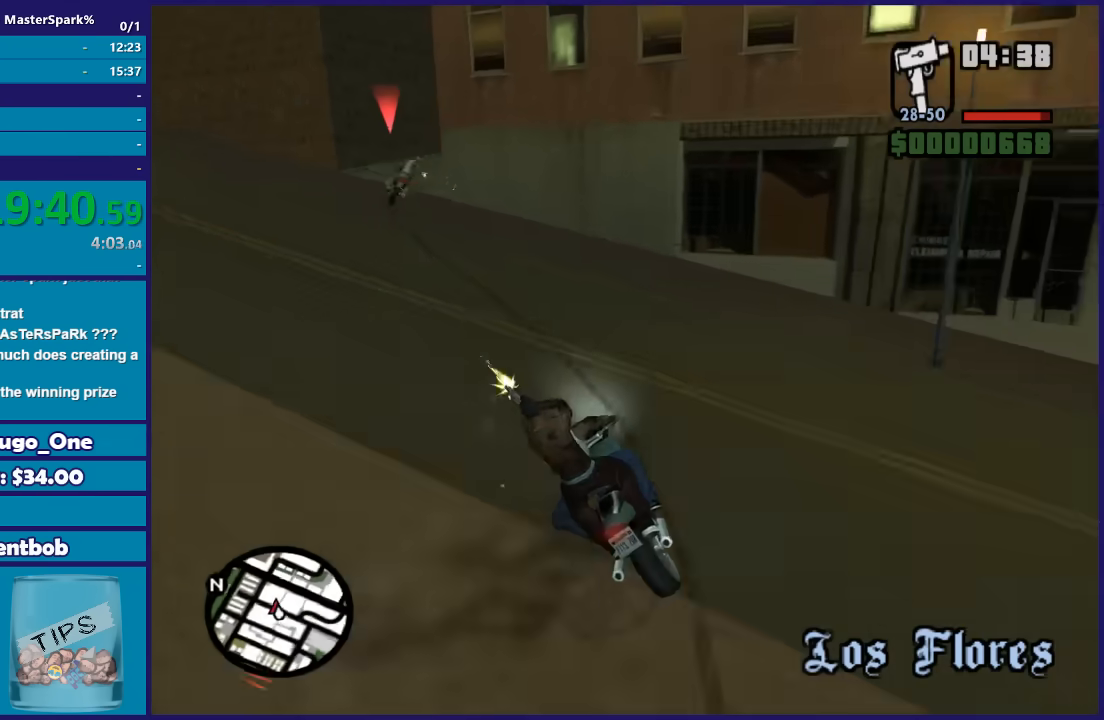
{"buttons": ["R2"], "left_stick": "left", "right_stick": "center", "button_events": [[134, "R2", "down"]]}
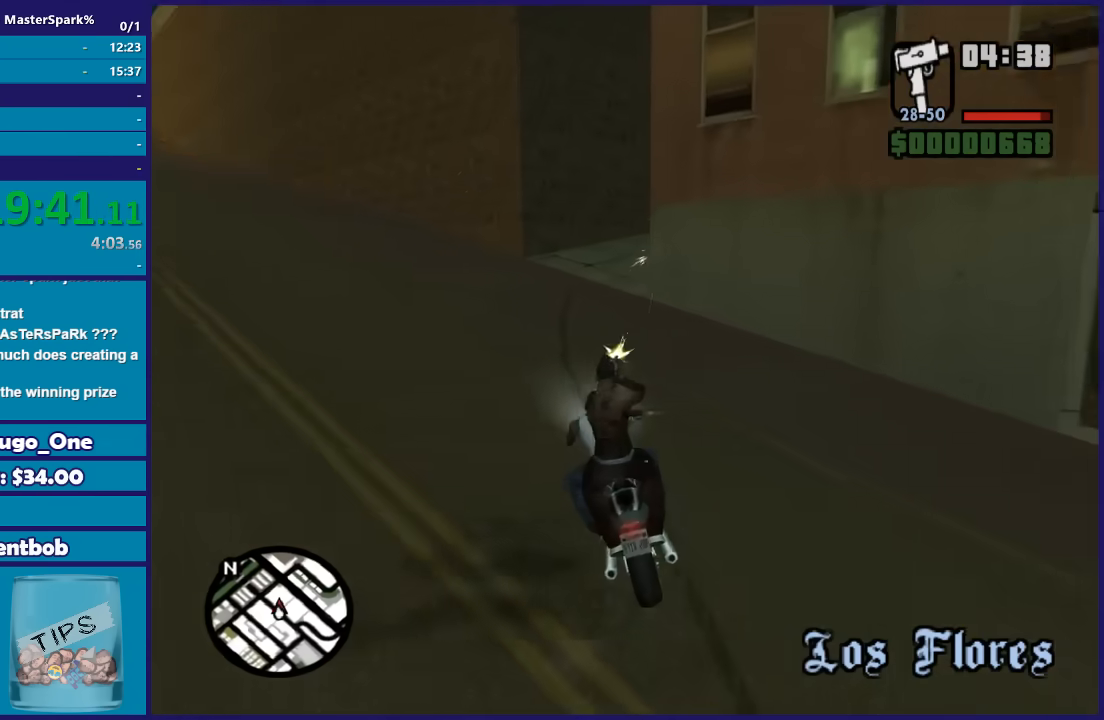
{"buttons": [], "left_stick": "right", "right_stick": "down-right", "button_events": [[233, "R2", "up"]]}
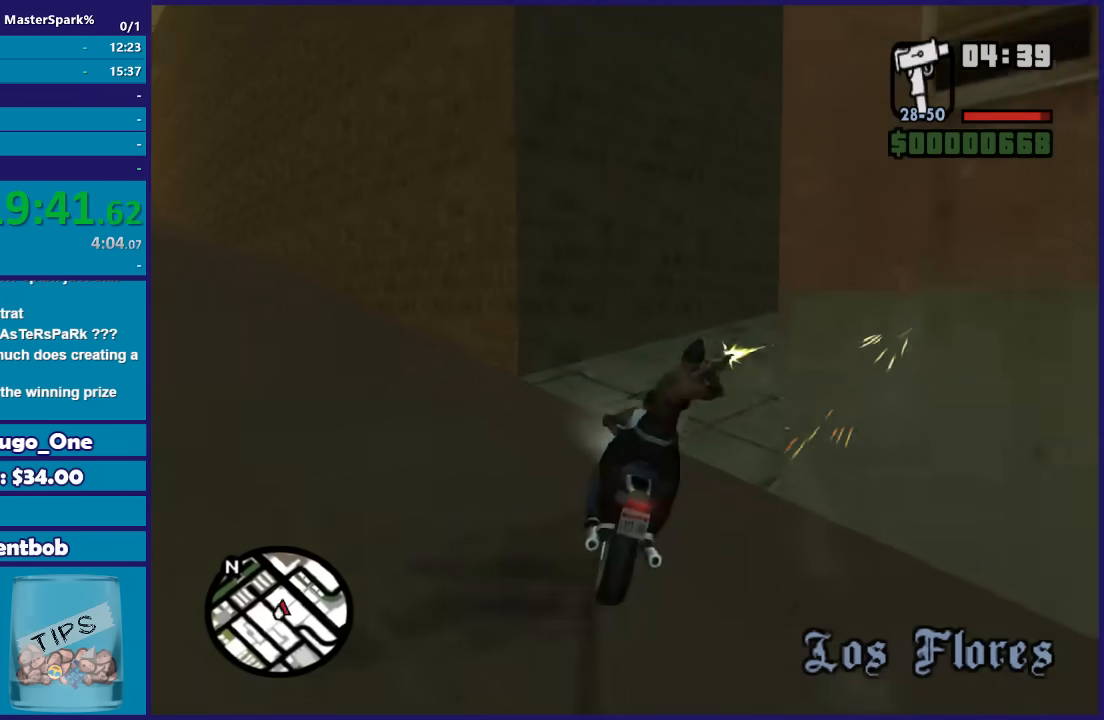
{"buttons": ["R2"], "left_stick": "right", "right_stick": "down-right", "button_events": [[267, "R2", "down"]]}
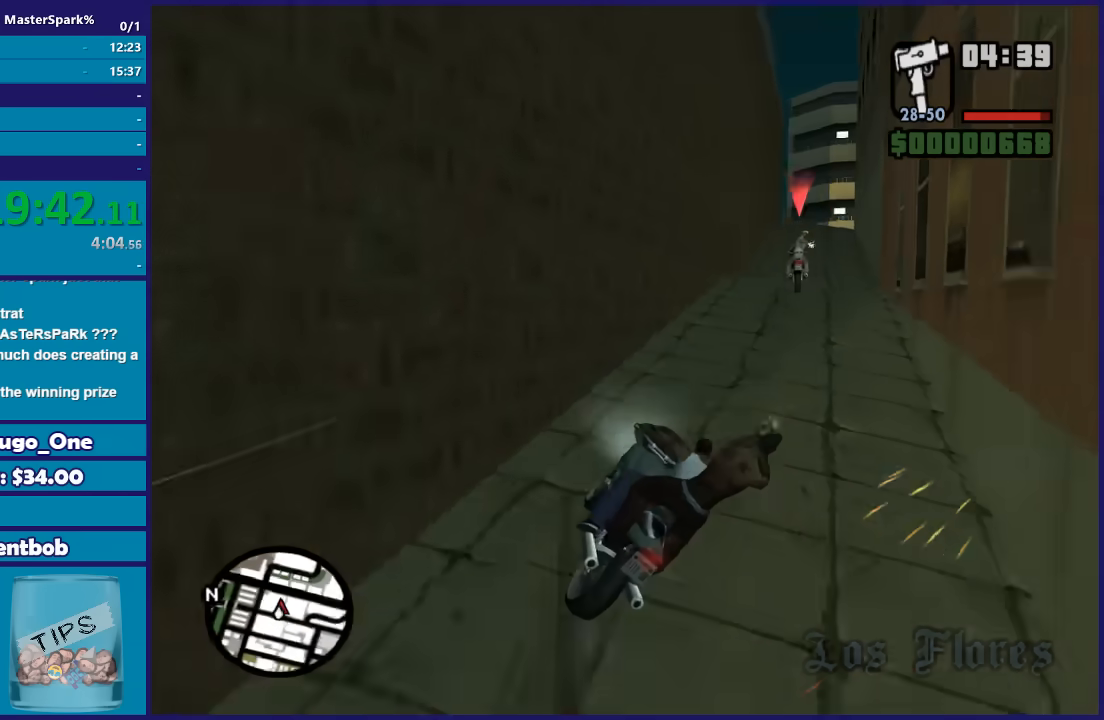
{"buttons": ["R2"], "left_stick": "right", "right_stick": "down-right", "button_events": []}
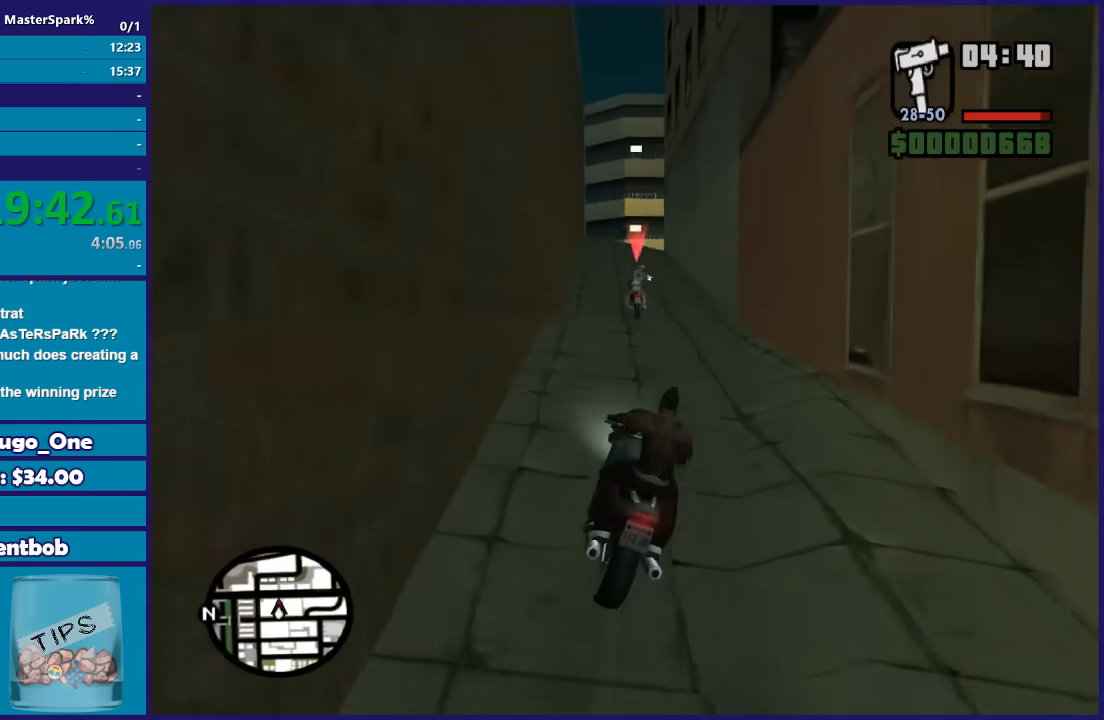
{"buttons": ["R2"], "left_stick": "center", "right_stick": "center", "button_events": []}
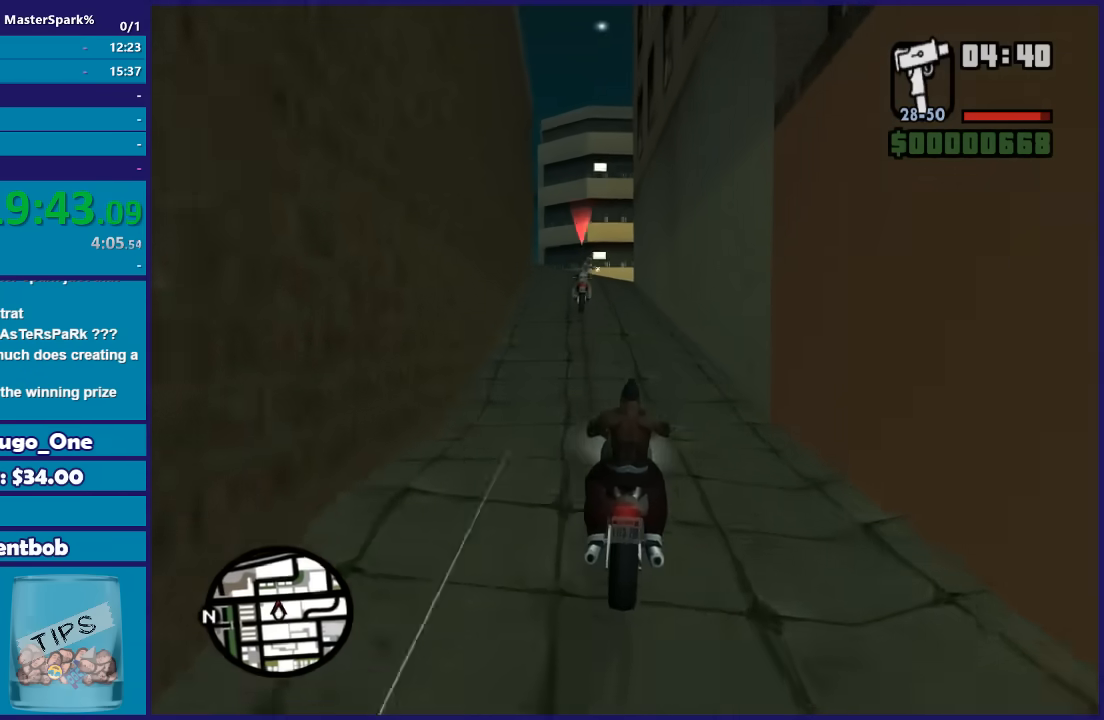
{"buttons": ["R2"], "left_stick": "left", "right_stick": "down", "button_events": []}